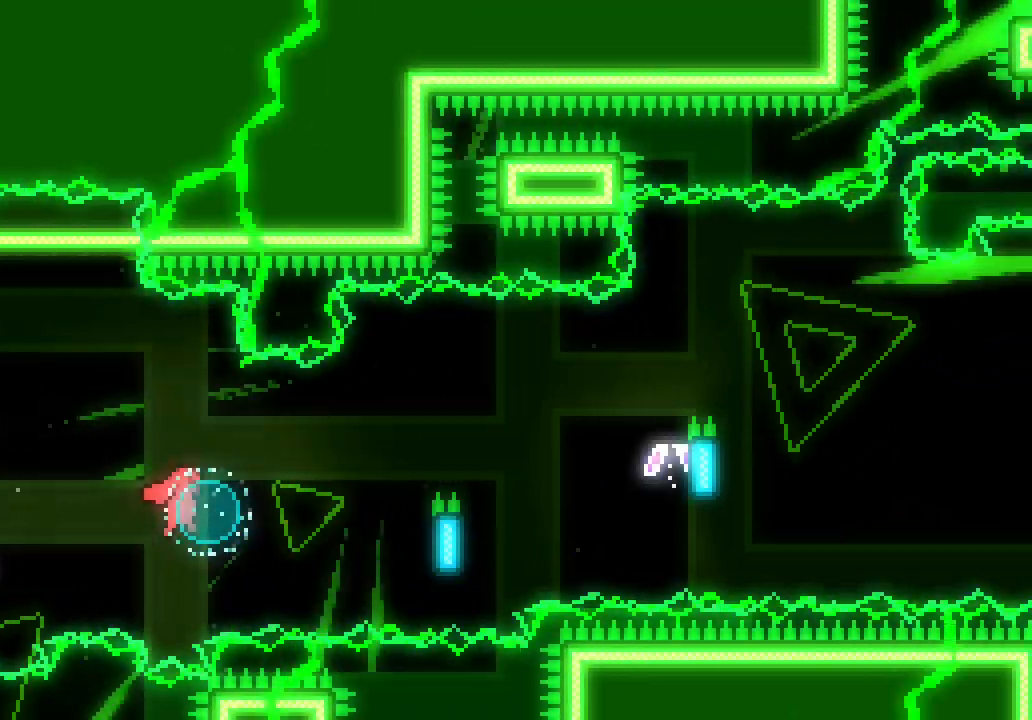
Gameplay with keyboard; each line is a JSON object with the keys held at the frame after it. "events" lists presses ("down") and releases ("up") of "dash", "demo", "down", "escape", "grab", "jump", "jump2", "left", "right", "space" and "up" between this image and that frame as [ms after this image, input, new state], when the widget could be followed in between. No other keys are recorded. Mouse input is not recorded. Key names are as the overlay labels them; some are game actions (e.g. jump) rather than physical keys.
{"keys": ["grab", "right", "space"]}
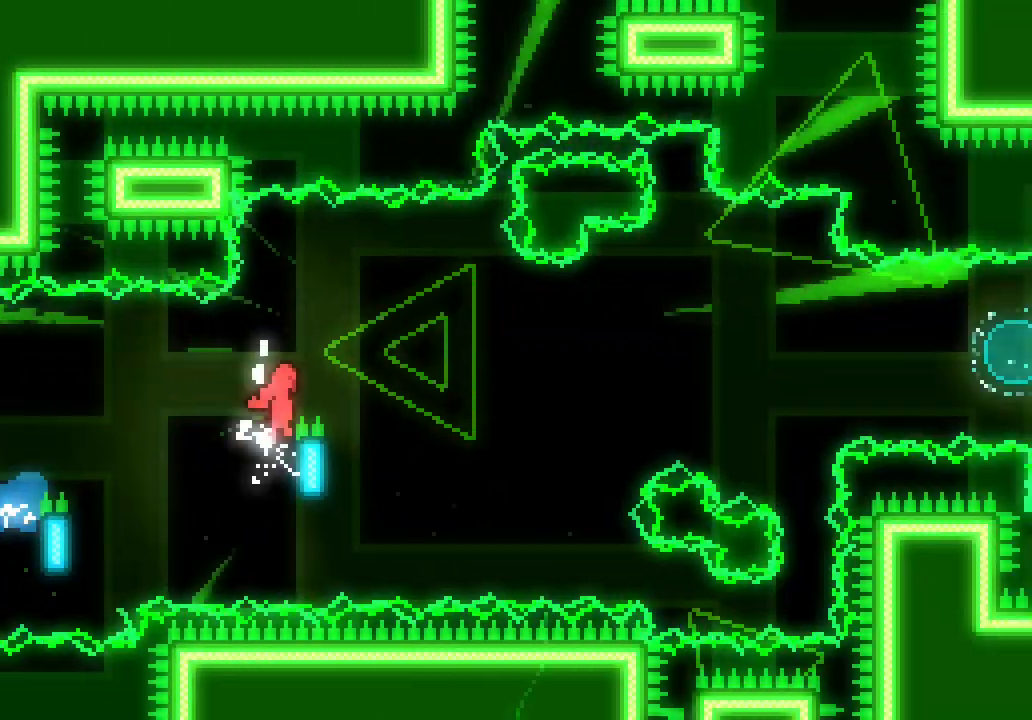
{"keys": ["dash", "down", "grab", "right"], "events": [[433, "space", "up"], [466, "dash", "down"], [466, "down", "down"]]}
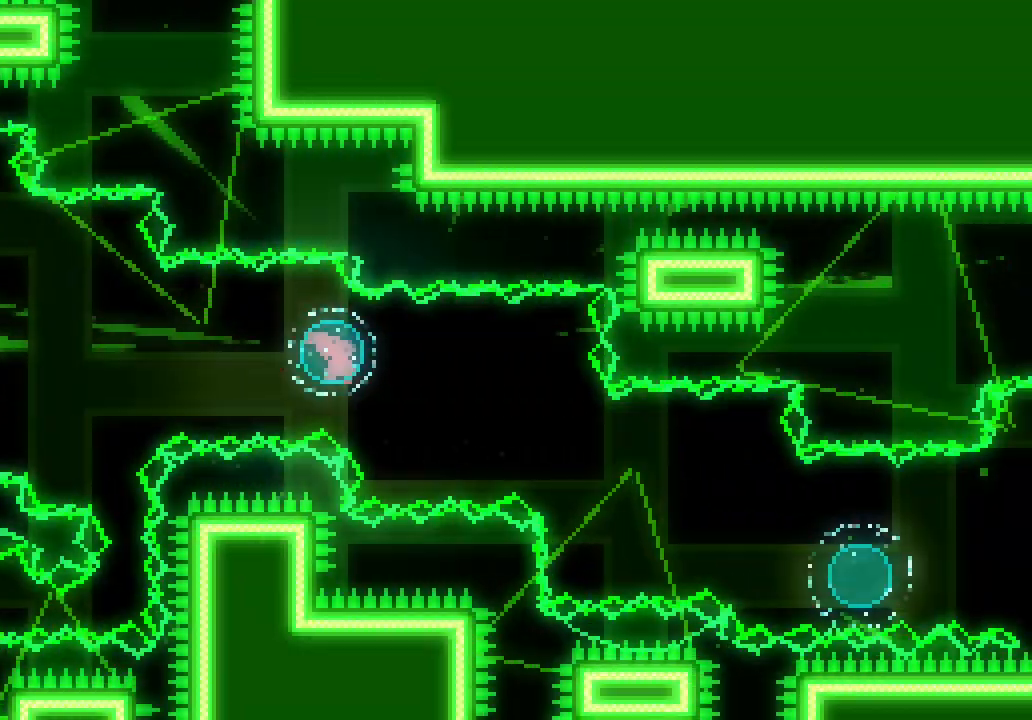
{"keys": ["grab", "right", "up"], "events": [[116, "dash", "up"], [166, "down", "up"], [266, "dash", "down"], [266, "up", "down"], [400, "dash", "up"]]}
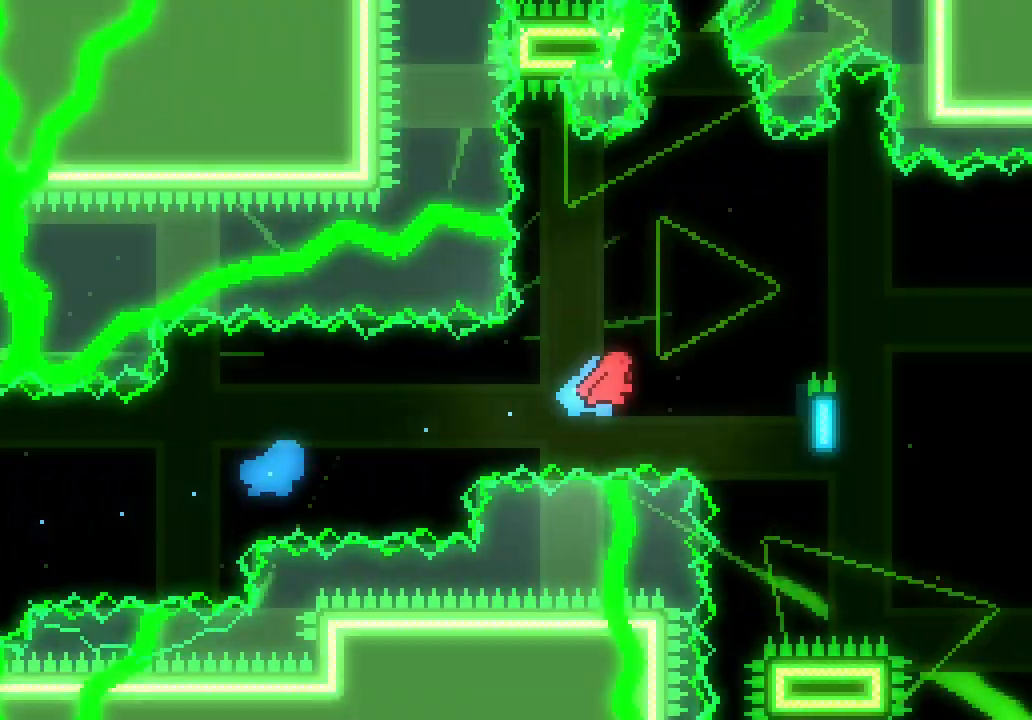
{"keys": ["grab", "right", "space"]}
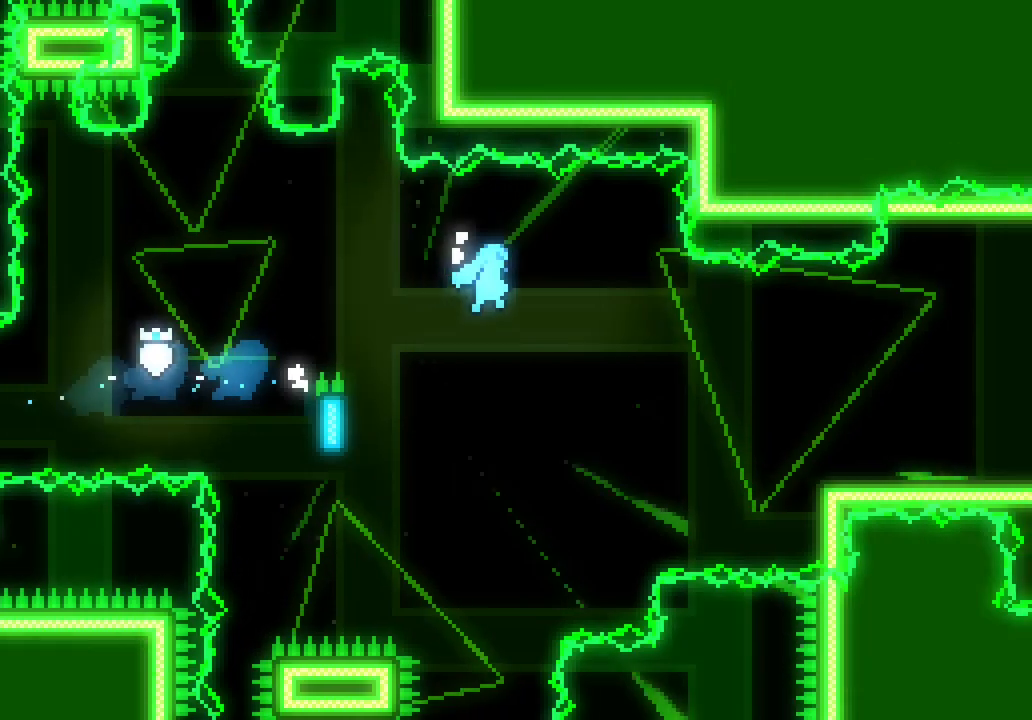
{"keys": ["grab", "right"], "events": [[466, "space", "up"]]}
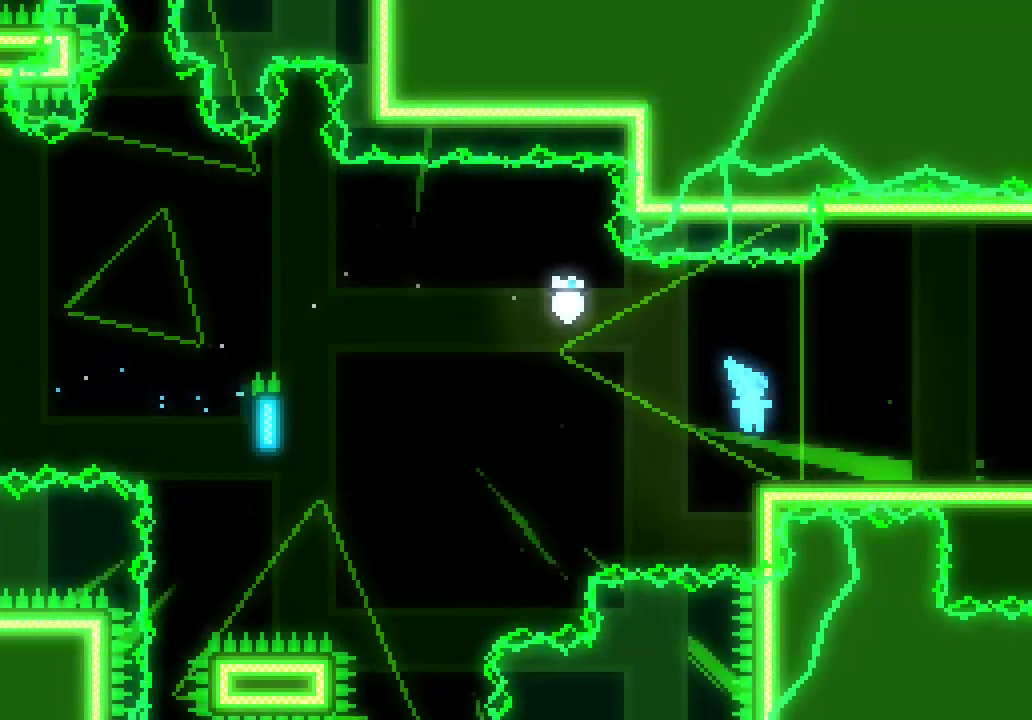
{"keys": ["right"]}
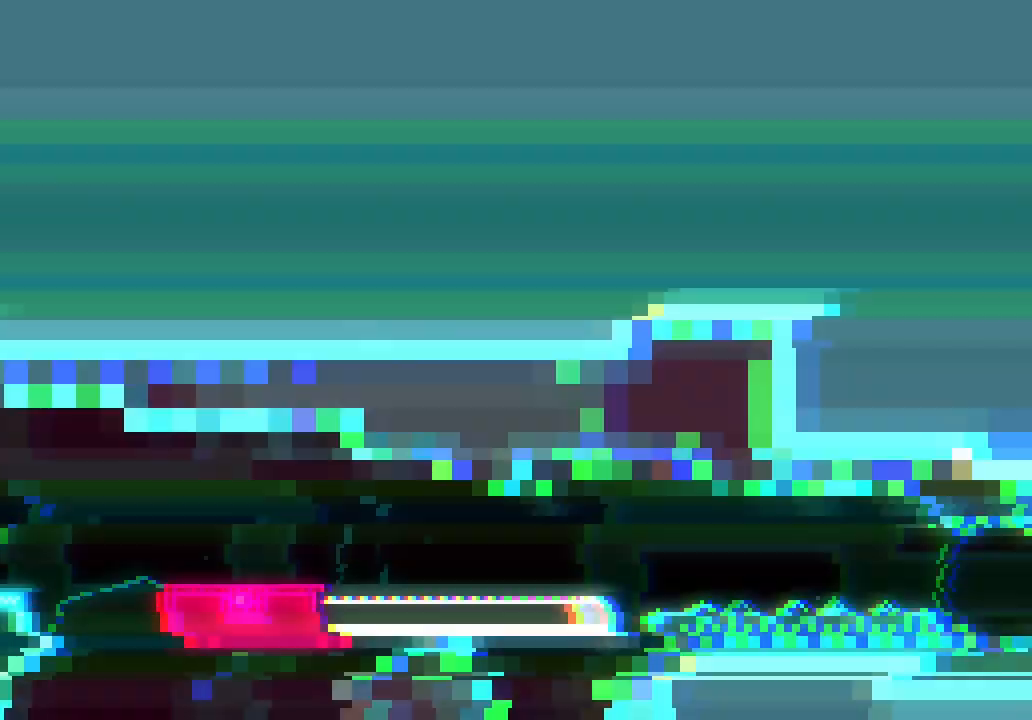
{"keys": ["right"]}